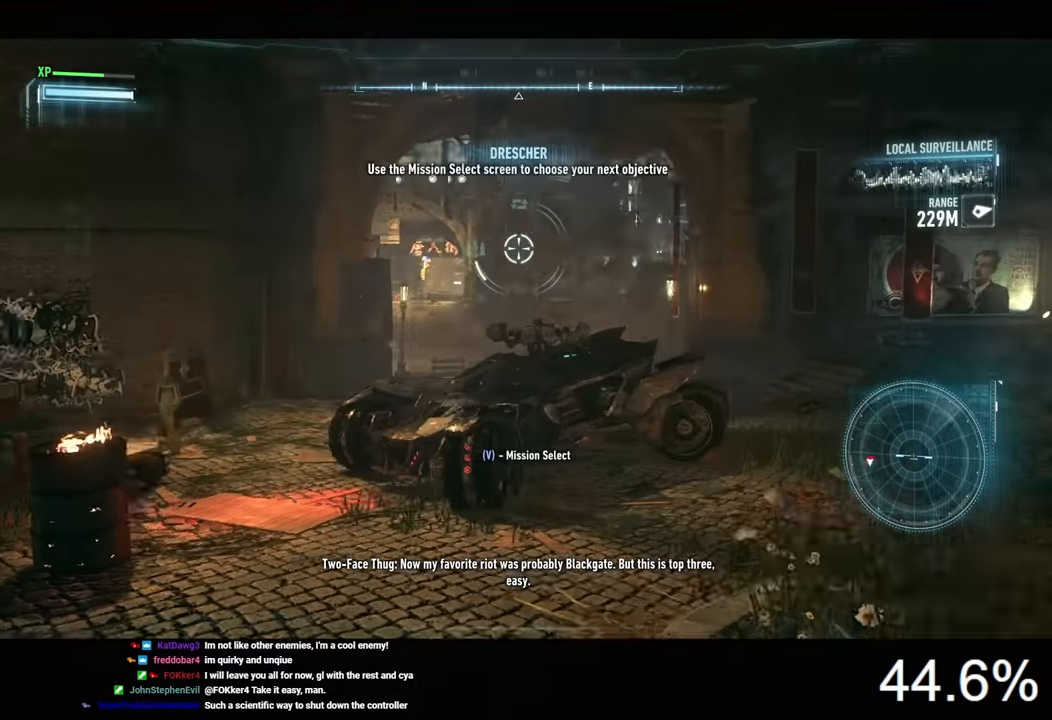
Gameplay with keyboard and mouse; each line is a JSON object with the keys and mouse buttons held at the frame after it. "events" lists presses ("down") and releases ("up") of "1", "2", "3", "4", "5", "a", "alt", "c", "caps_lock", "ctrl", "d", "e", "f", "g", "q", "r", "s", "shift", "space", "t", "tab", "v", "w", "x", "z", "mouse_left", "mouse_wheel" and "mouse_right" between this image and that frame as [ms after this image, input, new state], when the widget could be followed in between. "mouse_left", "mouse_wheel", "mouse_right" = the "left", "wheel", "right" buttons of the "mouse" list. No other keys are recorded. "wheel" means that the mouse wheel is clicked or scrolled. Not read: mouse_move.
{"keys": [], "mouse": ["right"], "events": []}
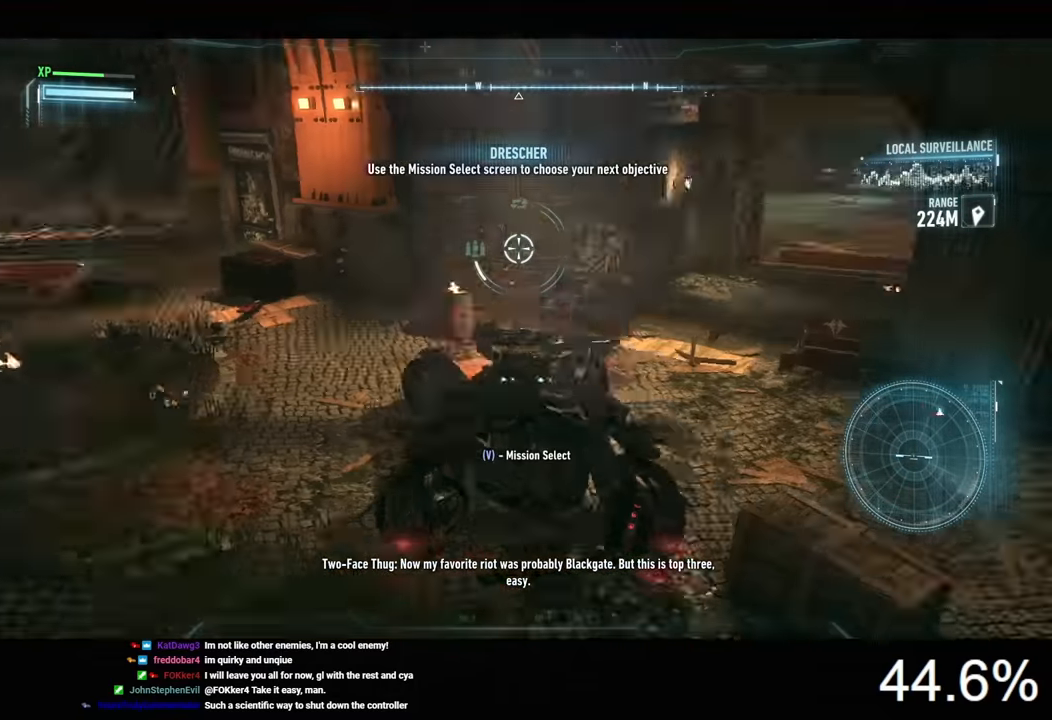
{"keys": ["d", "w"], "mouse": ["right"], "events": [[200, "d", "down"], [300, "w", "down"]]}
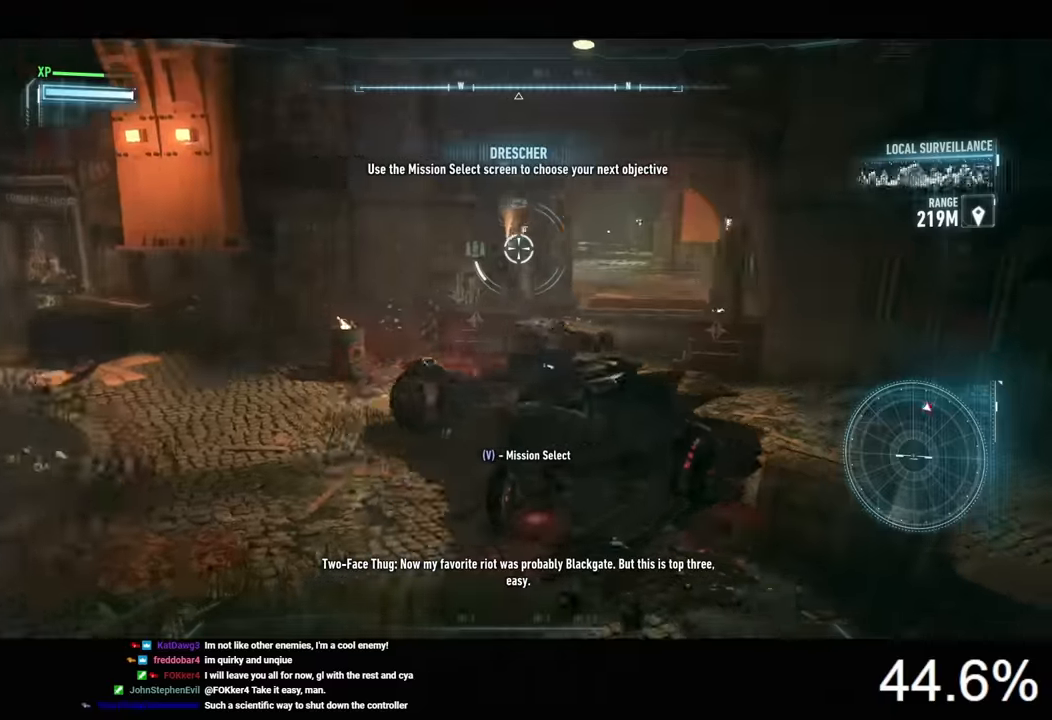
{"keys": ["w"], "mouse": [], "events": [[133, "d", "up"], [266, "mouse_right", "up"]]}
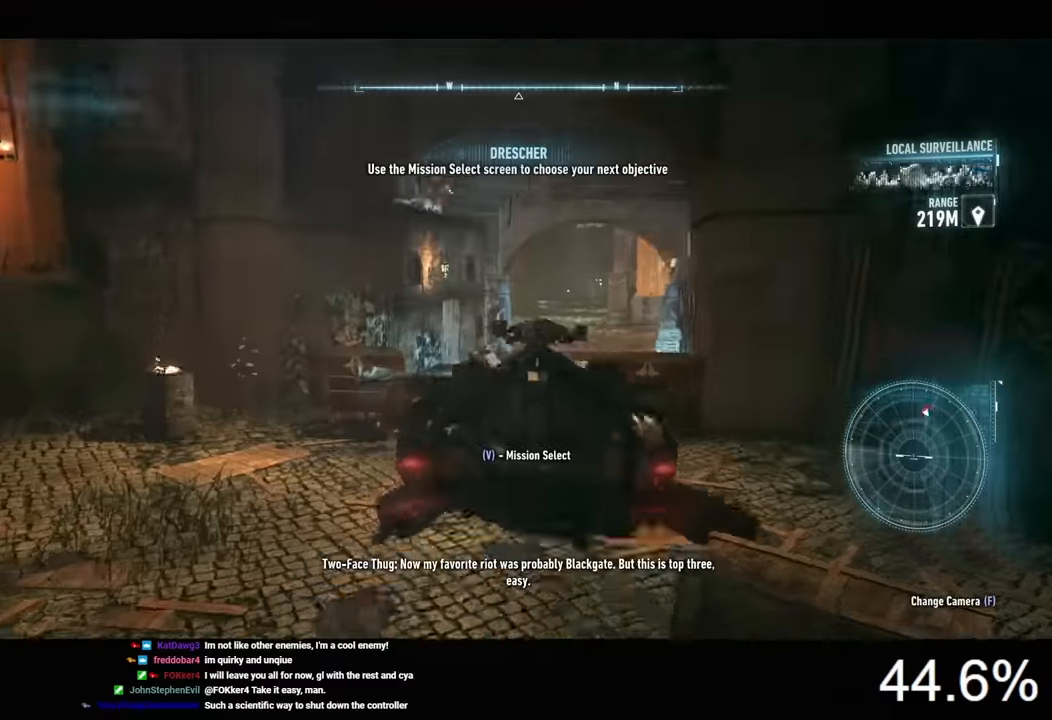
{"keys": ["w"], "mouse": ["left"], "events": [[166, "d", "down"], [233, "d", "up"], [366, "mouse_left", "down"]]}
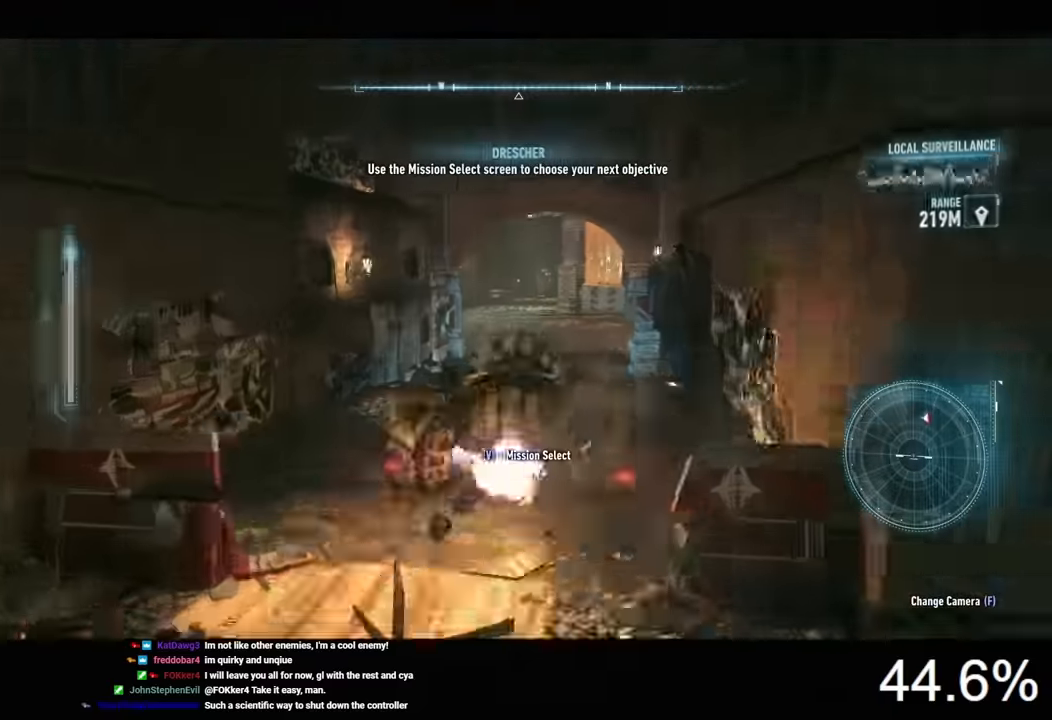
{"keys": ["w"], "mouse": ["left"], "events": [[33, "a", "down"], [166, "a", "up"]]}
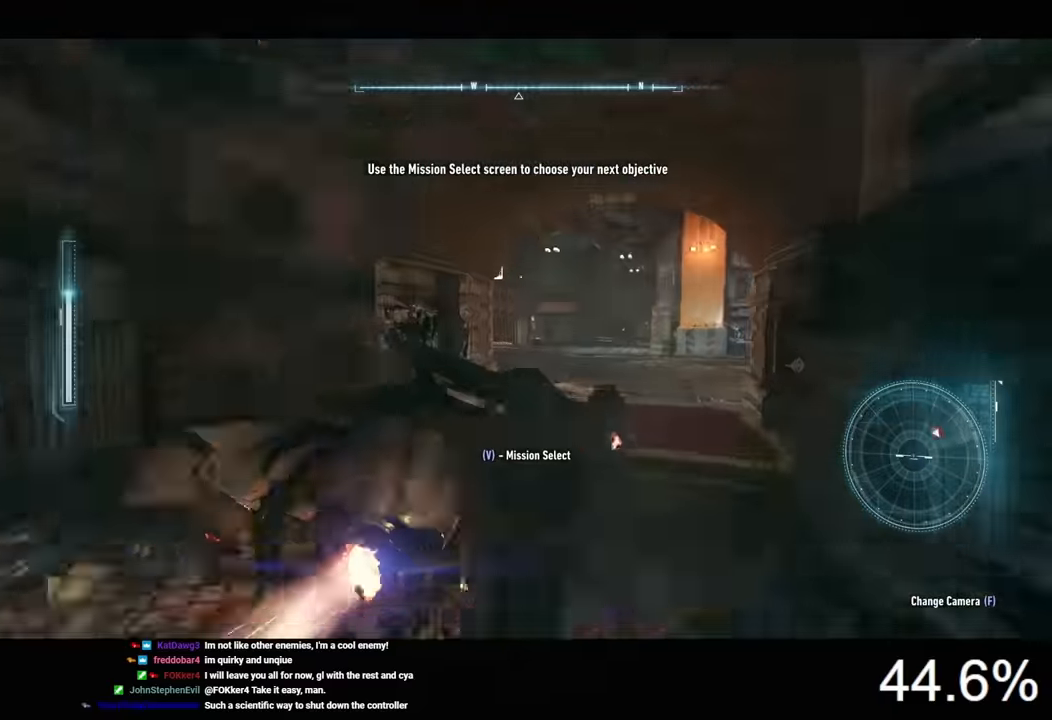
{"keys": ["d", "w"], "mouse": ["left"], "events": [[100, "a", "down"], [166, "a", "up"], [500, "d", "down"]]}
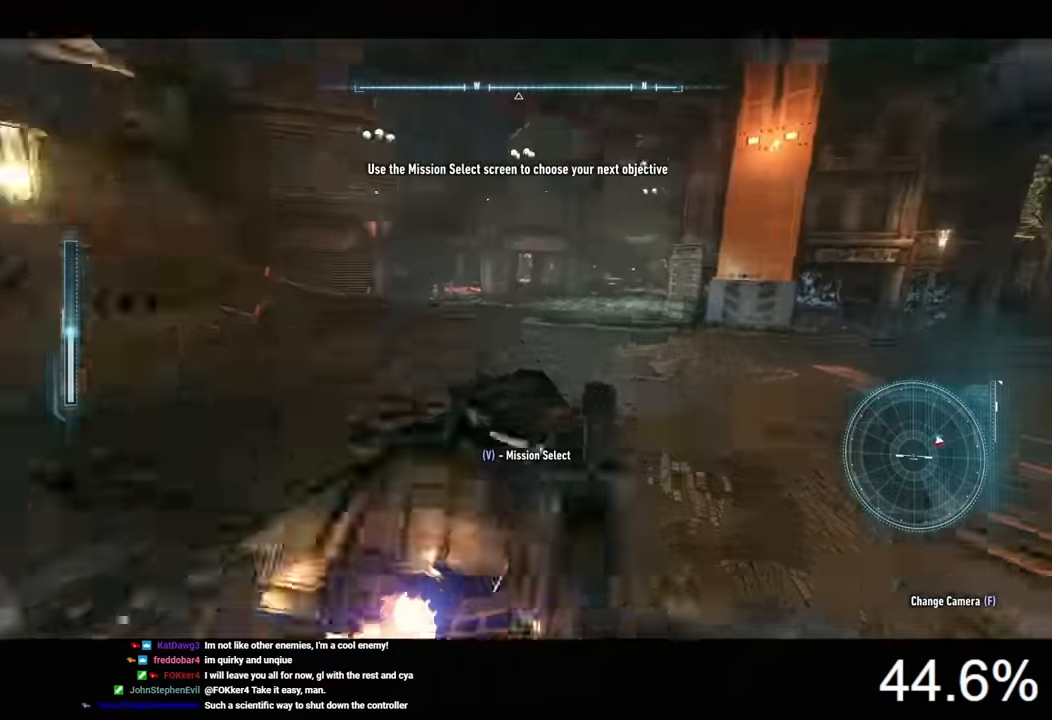
{"keys": ["w"], "mouse": ["left"], "events": [[300, "d", "up"]]}
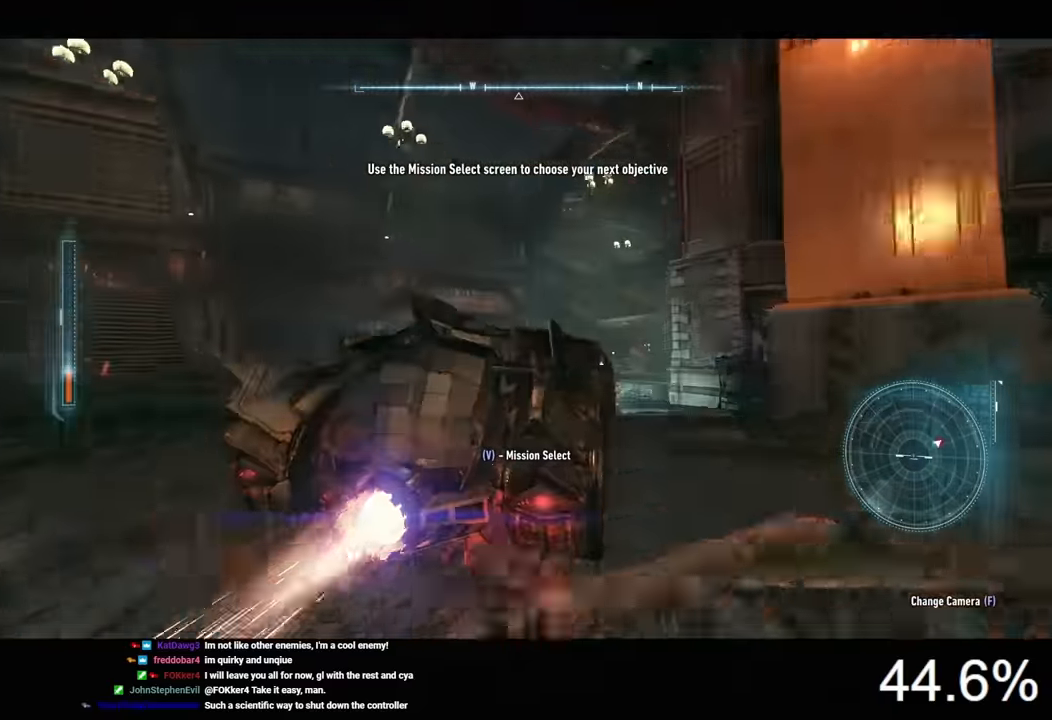
{"keys": ["a", "w"], "mouse": [], "events": [[266, "a", "down"], [333, "mouse_left", "up"]]}
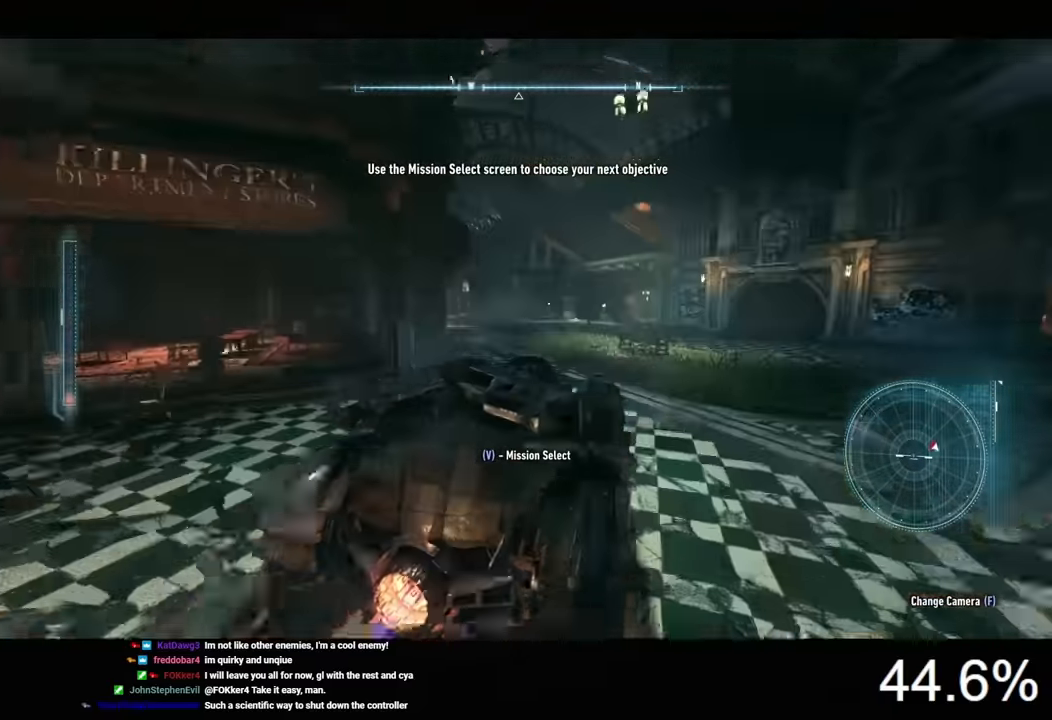
{"keys": ["d", "w"], "mouse": [], "events": [[266, "a", "up"], [466, "d", "down"]]}
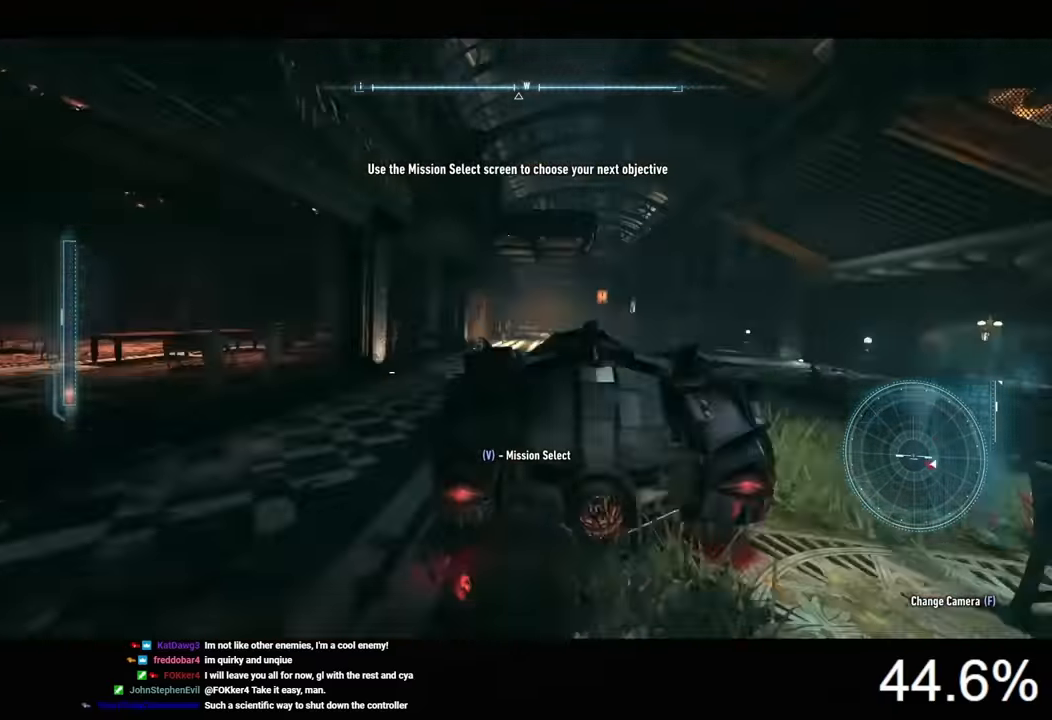
{"keys": ["w"], "mouse": [], "events": [[233, "d", "up"]]}
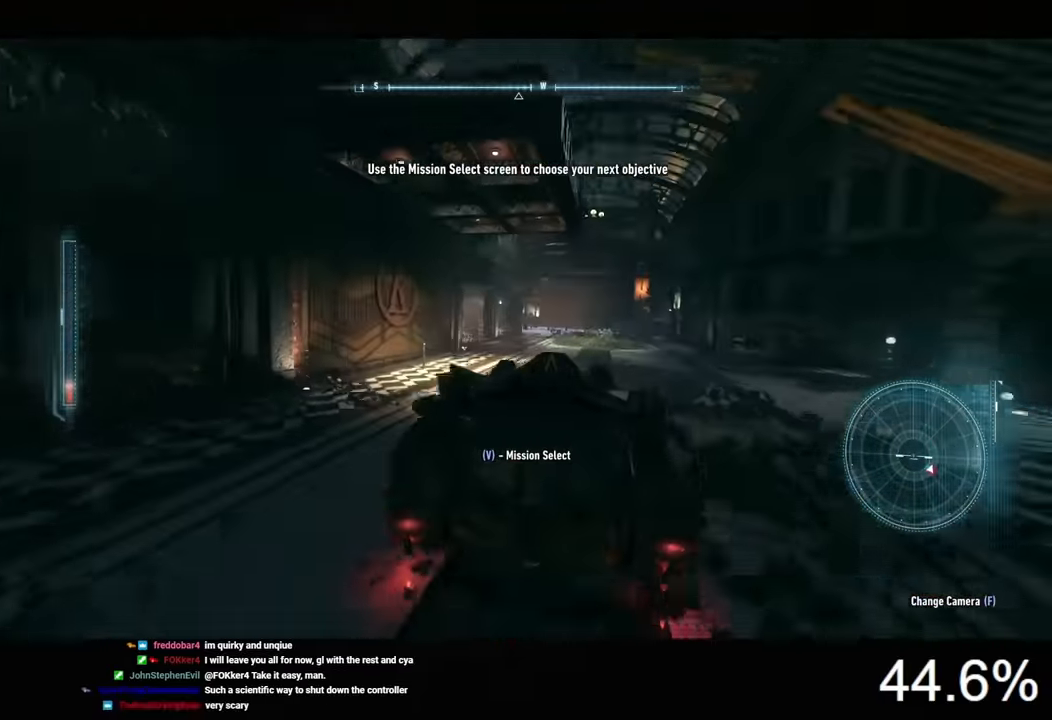
{"keys": ["w"], "mouse": ["left"], "events": [[333, "d", "down"], [333, "mouse_left", "down"], [433, "d", "up"]]}
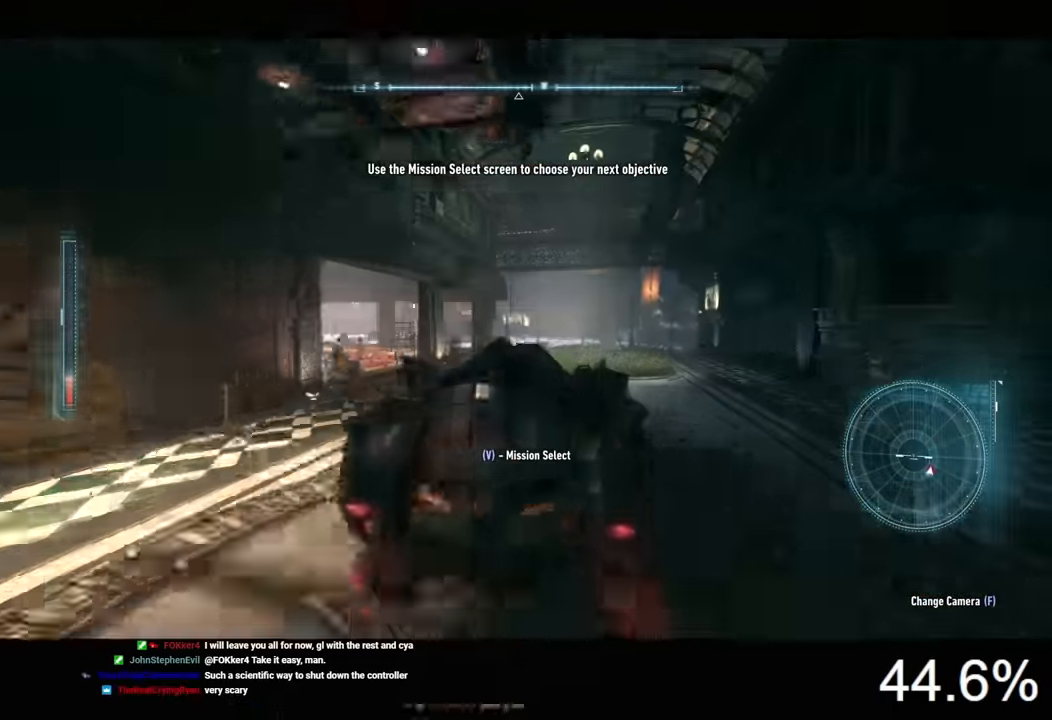
{"keys": ["w"], "mouse": [], "events": [[300, "mouse_left", "up"]]}
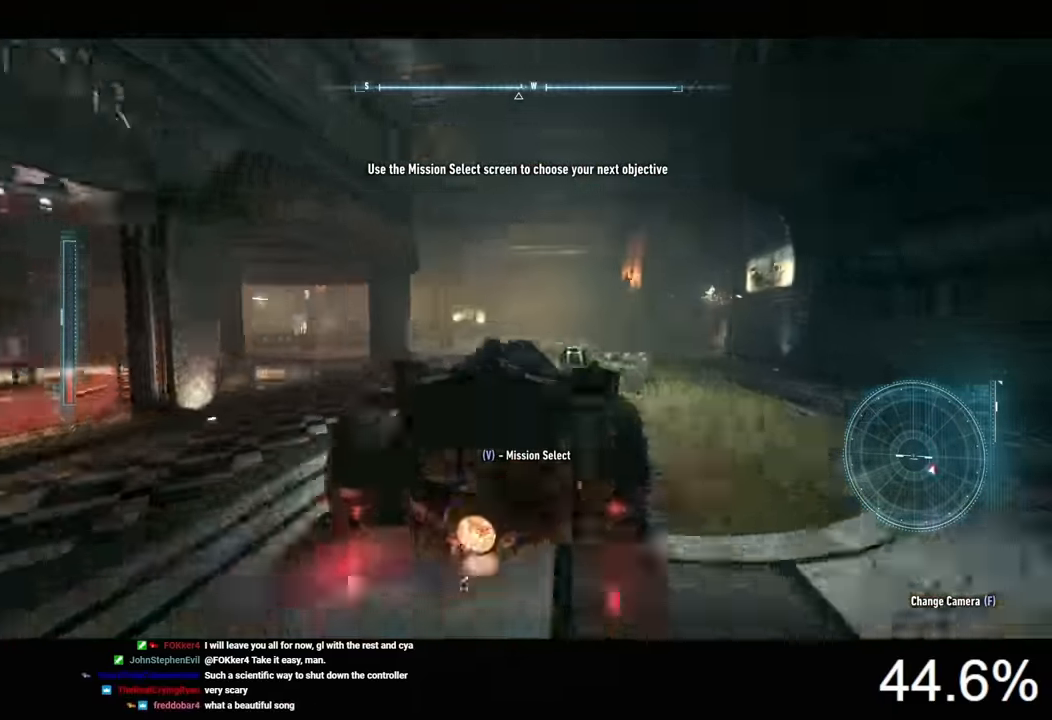
{"keys": ["w"], "mouse": [], "events": [[166, "d", "down"], [266, "d", "up"]]}
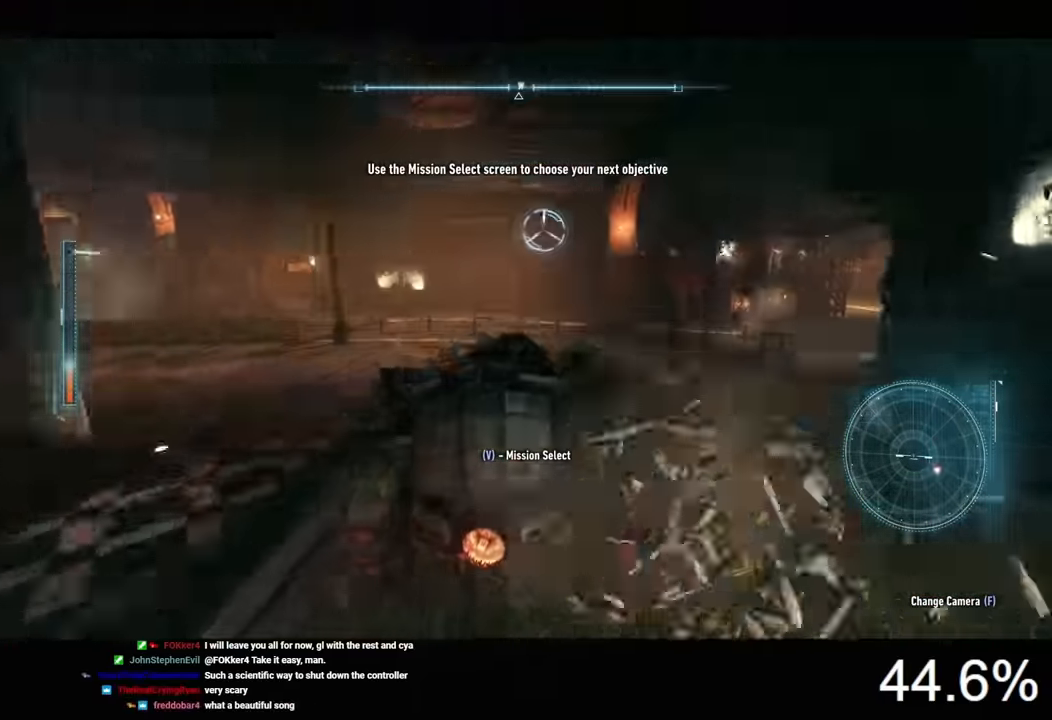
{"keys": [], "mouse": ["right"], "events": [[66, "d", "down"], [100, "d", "up"], [133, "mouse_right", "down"], [400, "w", "up"]]}
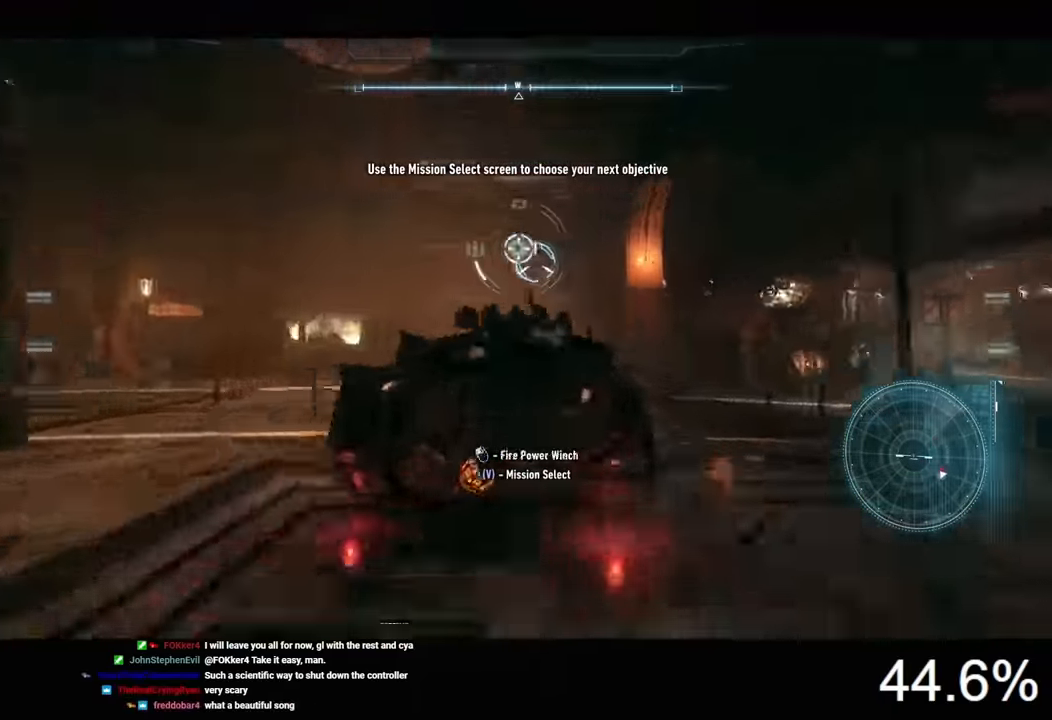
{"keys": ["s"], "mouse": ["right"], "events": [[33, "s", "down"], [66, "mouse_left", "down"], [200, "mouse_left", "up"]]}
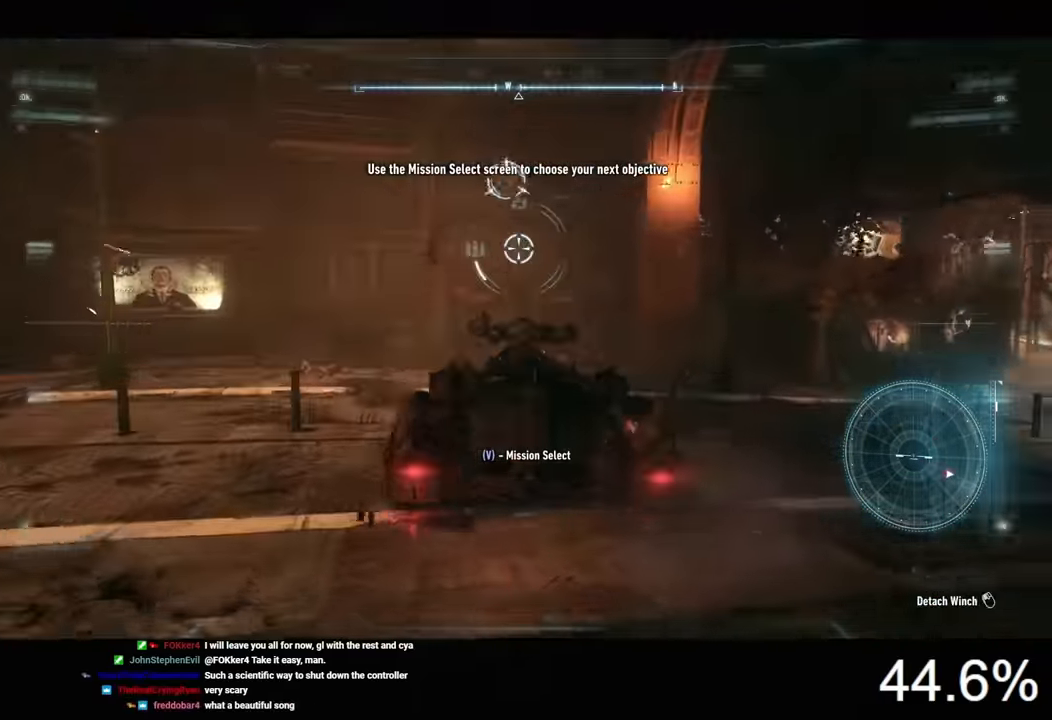
{"keys": ["s"], "mouse": [], "events": [[233, "mouse_right", "up"]]}
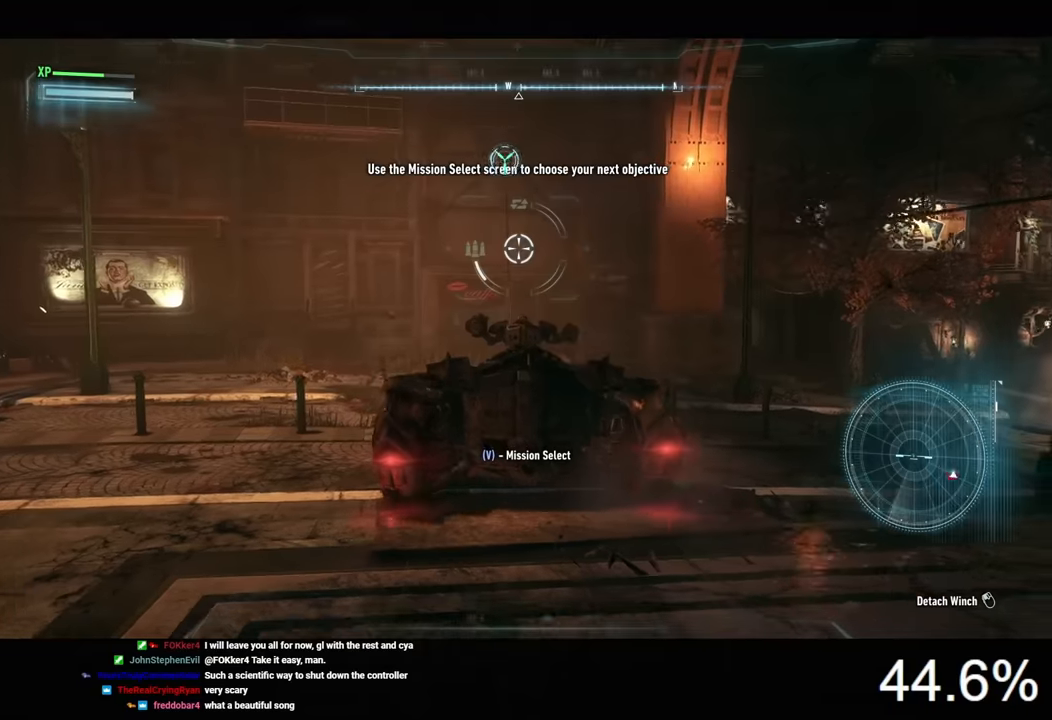
{"keys": ["s"], "mouse": [], "events": []}
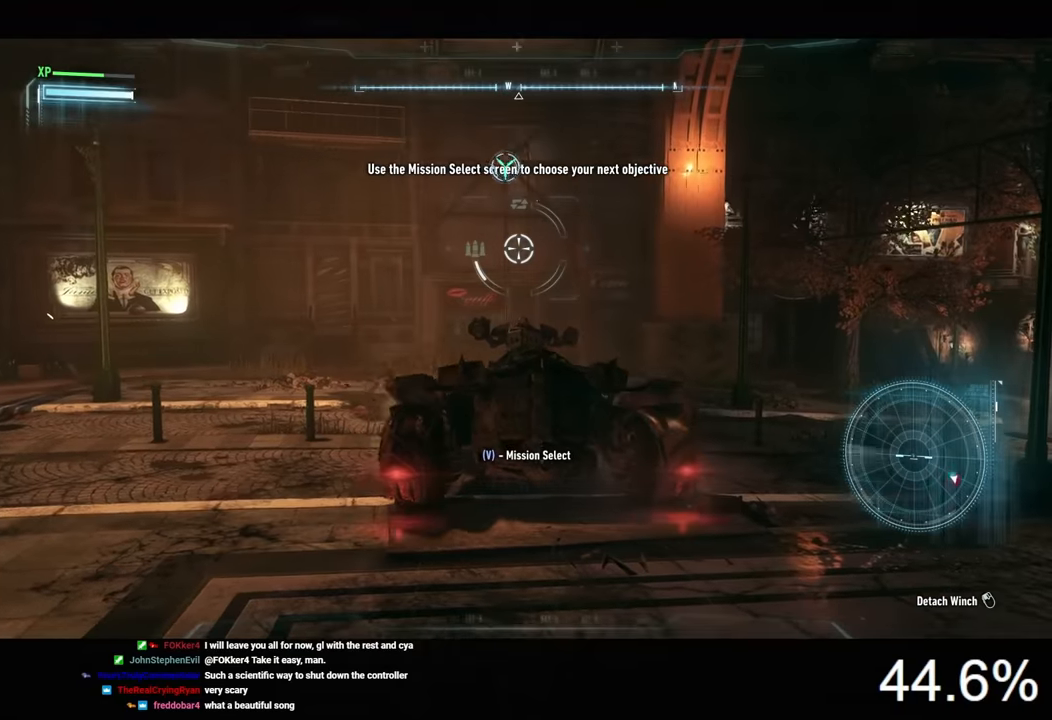
{"keys": ["s"], "mouse": [], "events": []}
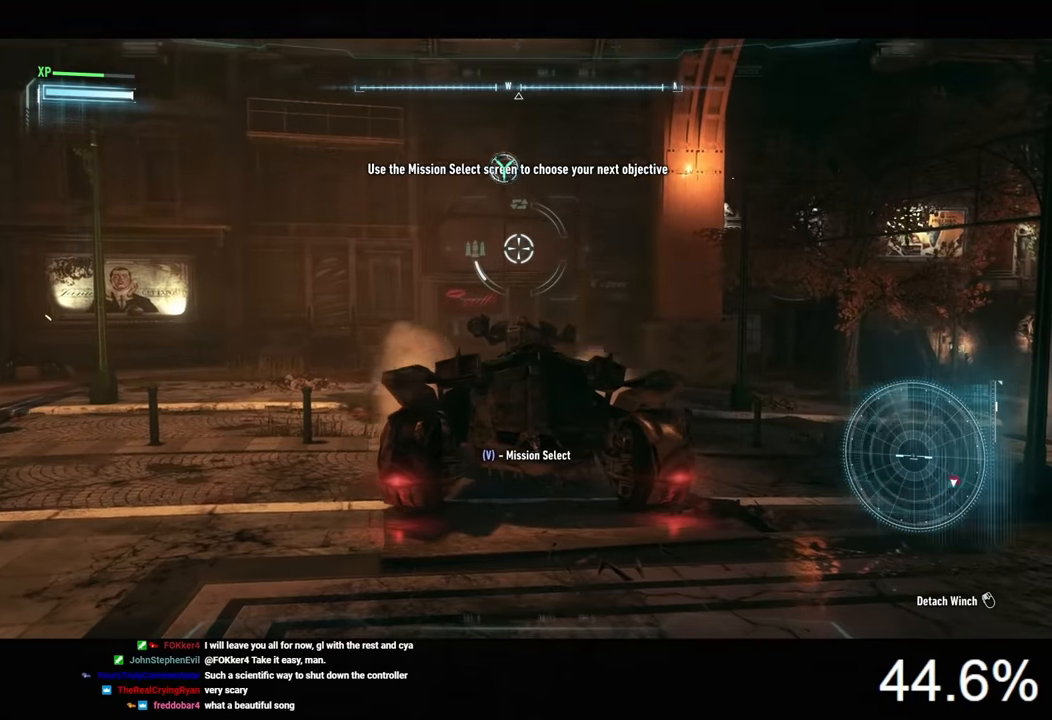
{"keys": ["s"], "mouse": [], "events": []}
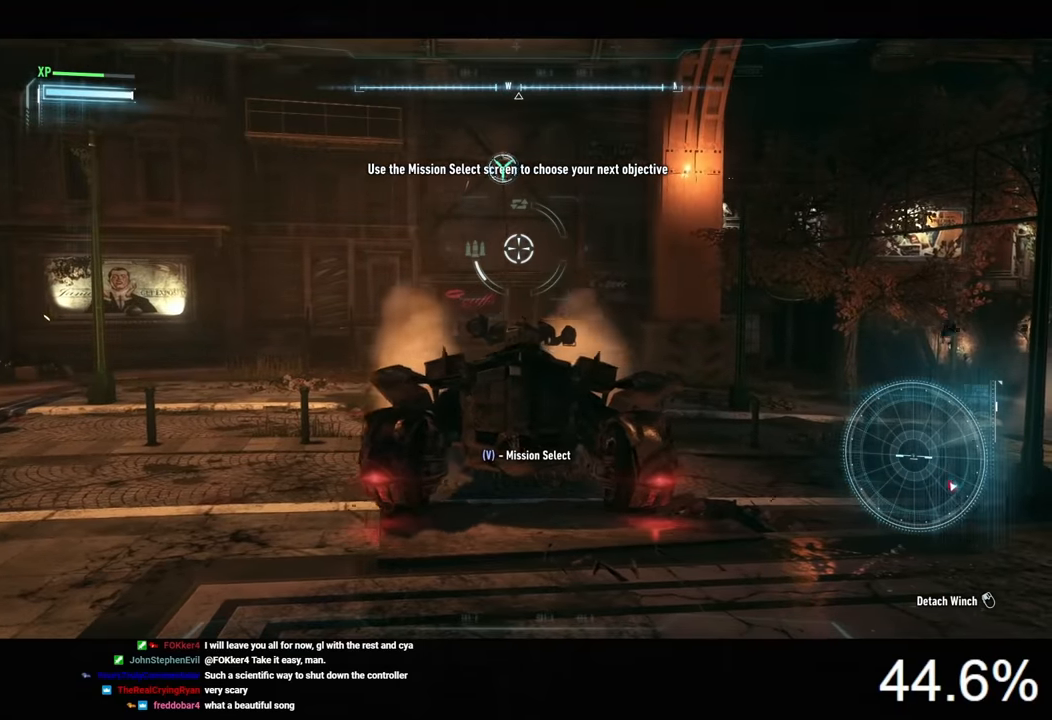
{"keys": ["s"], "mouse": [], "events": []}
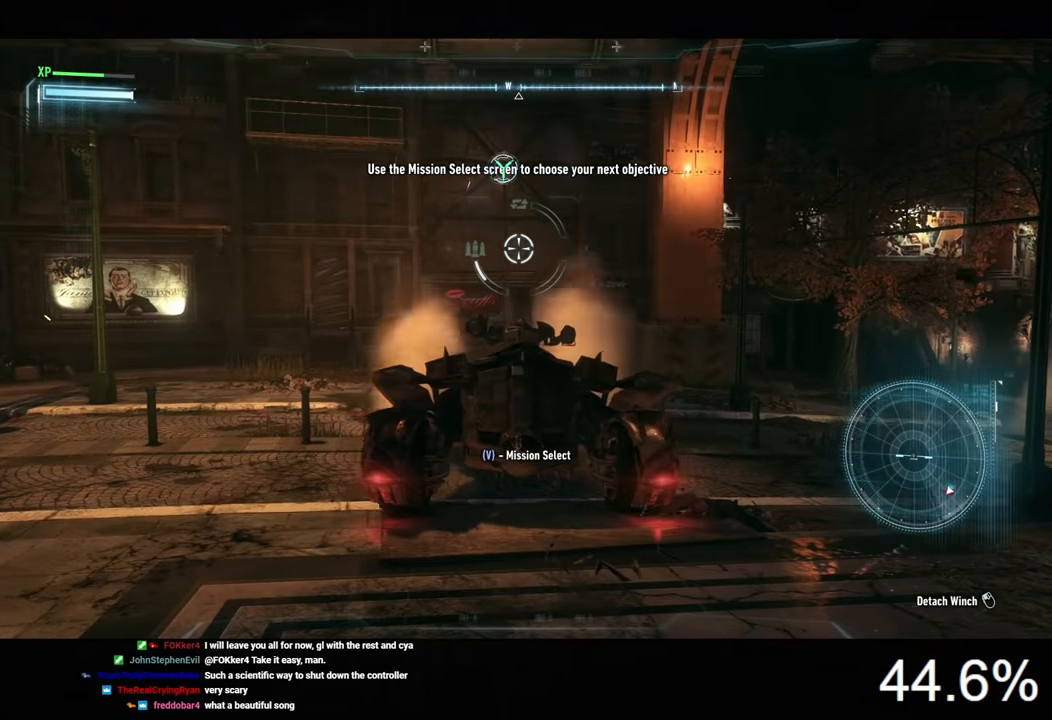
{"keys": ["s"], "mouse": [], "events": []}
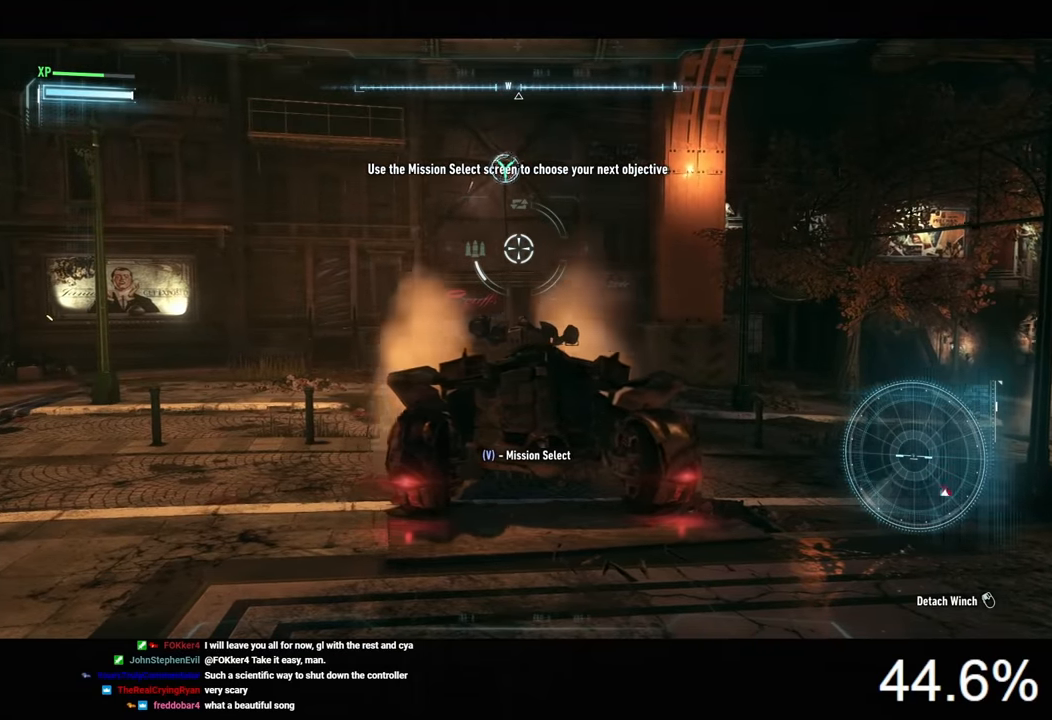
{"keys": ["s"], "mouse": [], "events": []}
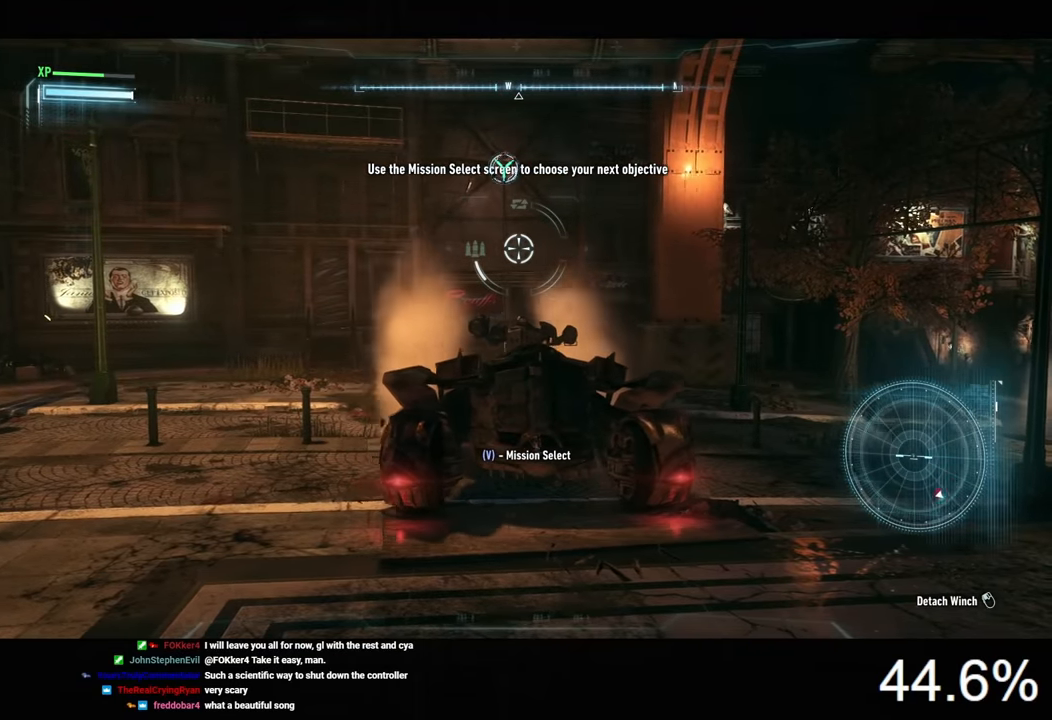
{"keys": ["s"], "mouse": [], "events": []}
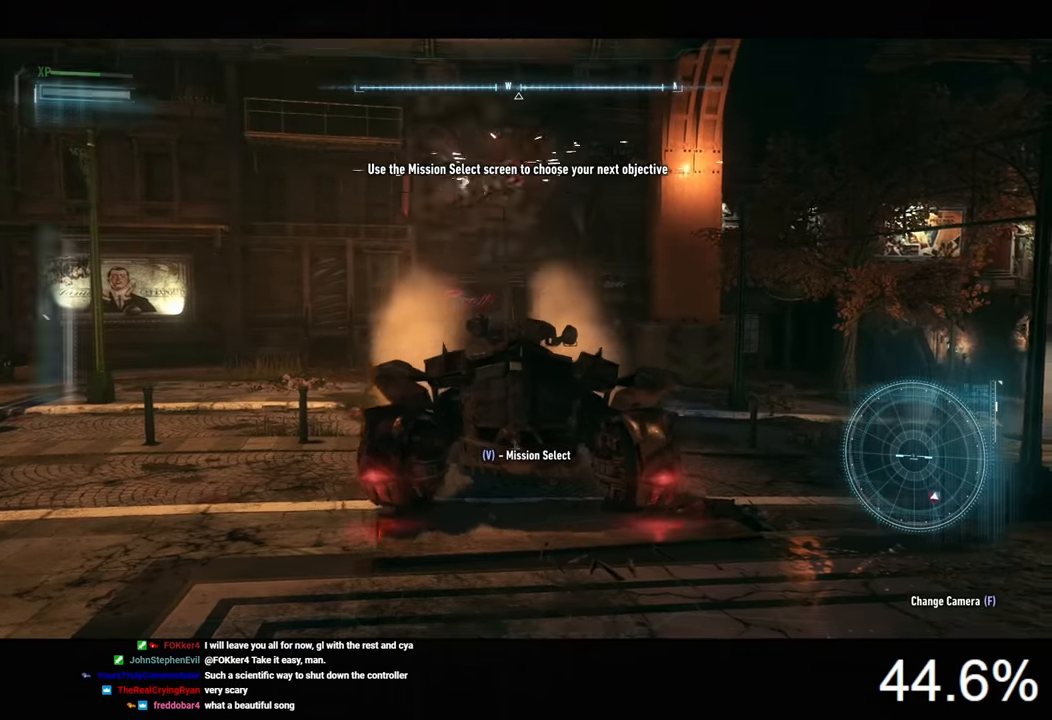
{"keys": ["w"], "mouse": [], "events": [[266, "s", "up"], [366, "w", "down"]]}
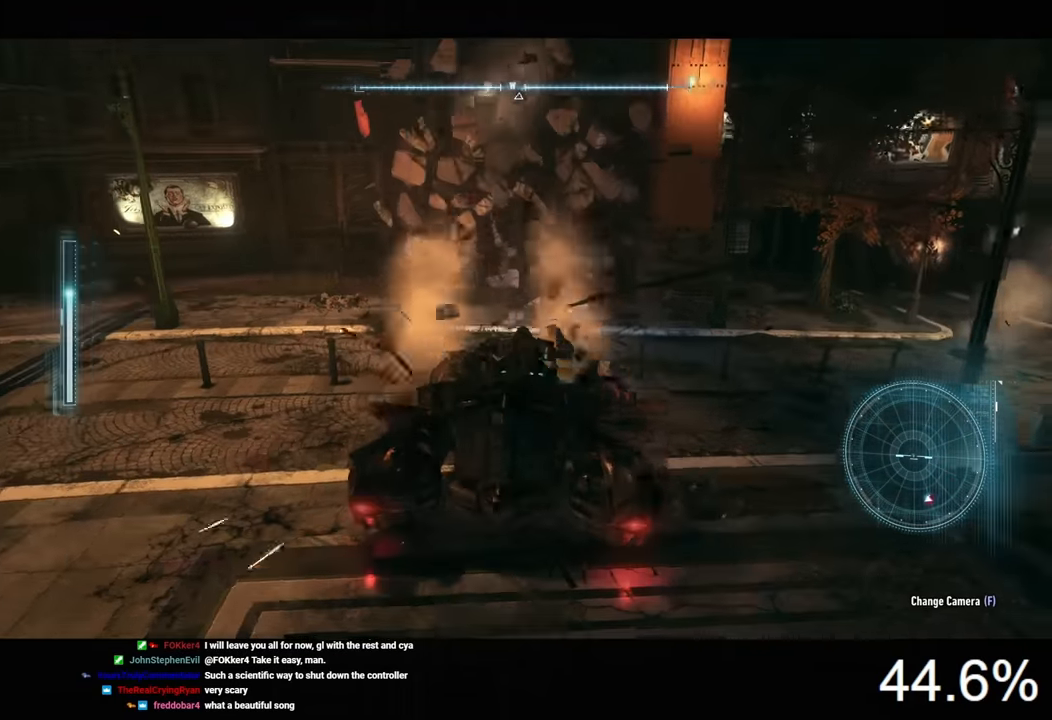
{"keys": ["space"], "mouse": [], "events": [[33, "mouse_left", "down"], [266, "w", "up"], [300, "mouse_left", "up"], [366, "space", "down"], [466, "space", "up"], [500, "space", "down"]]}
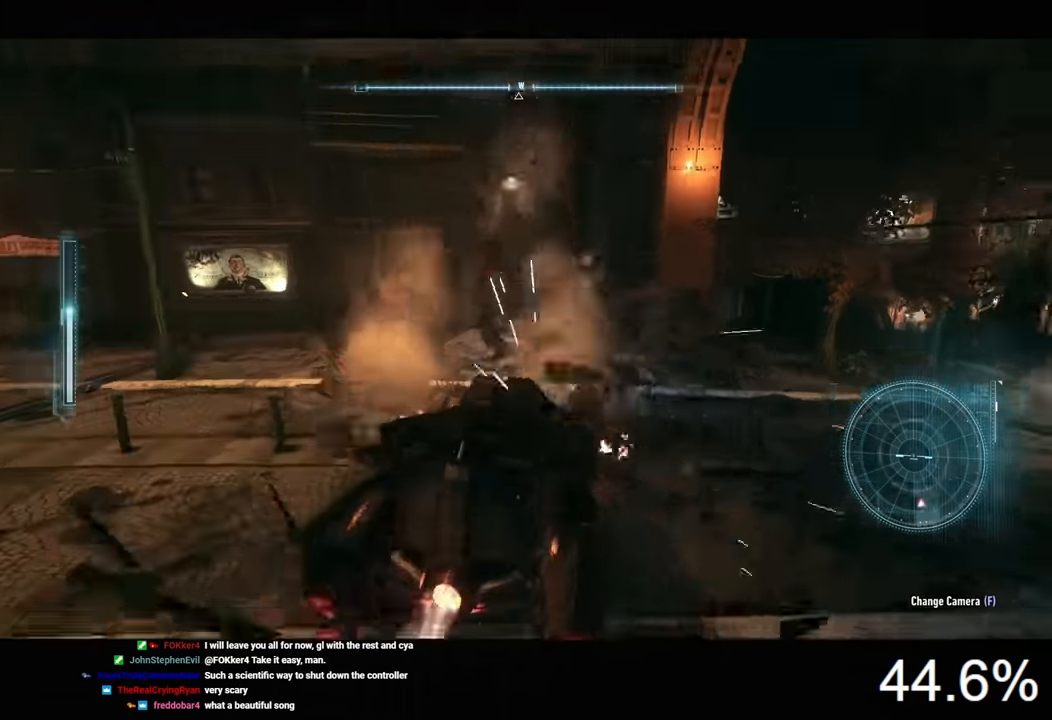
{"keys": ["space"], "mouse": [], "events": []}
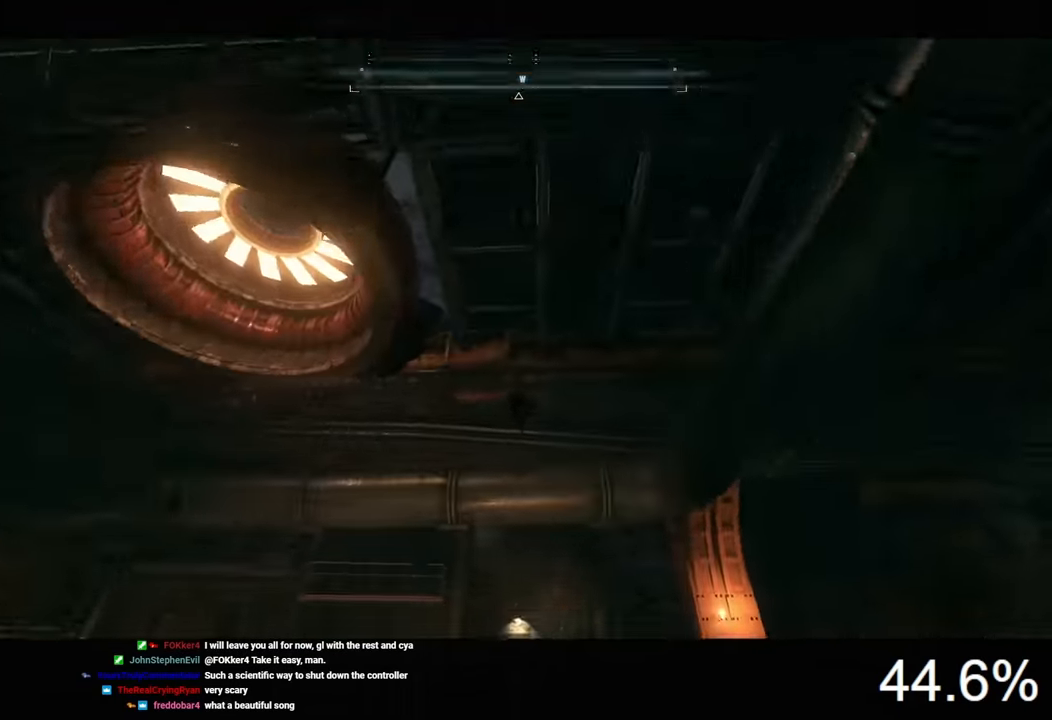
{"keys": ["ctrl", "space"], "mouse": [], "events": [[333, "ctrl", "down"]]}
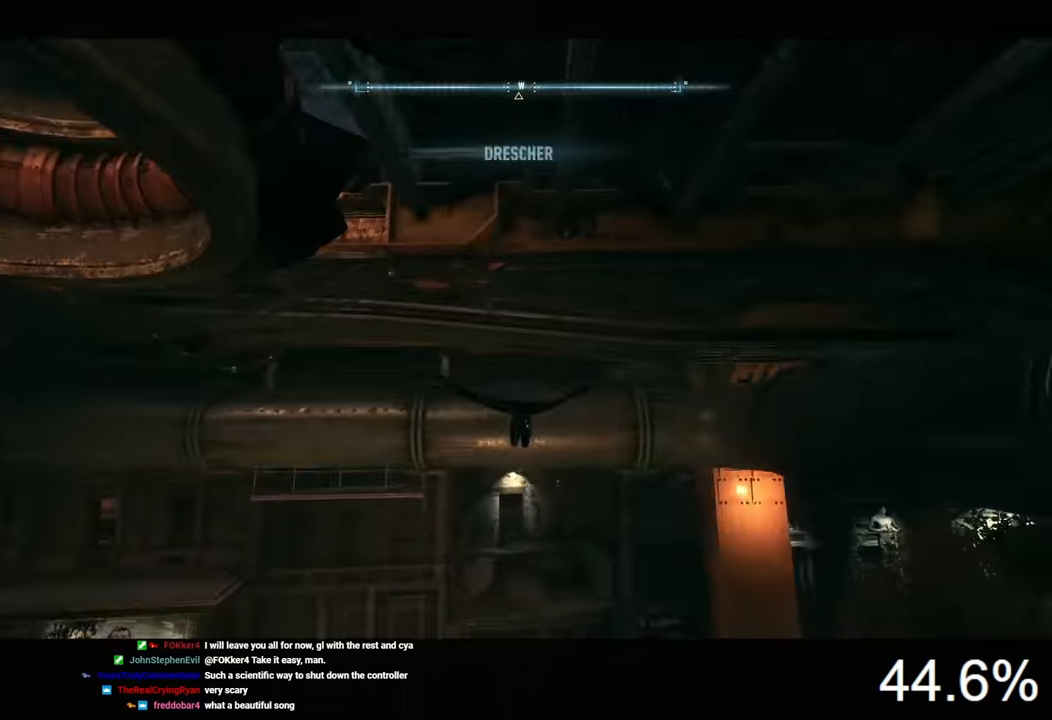
{"keys": ["space"], "mouse": [], "events": [[400, "ctrl", "up"]]}
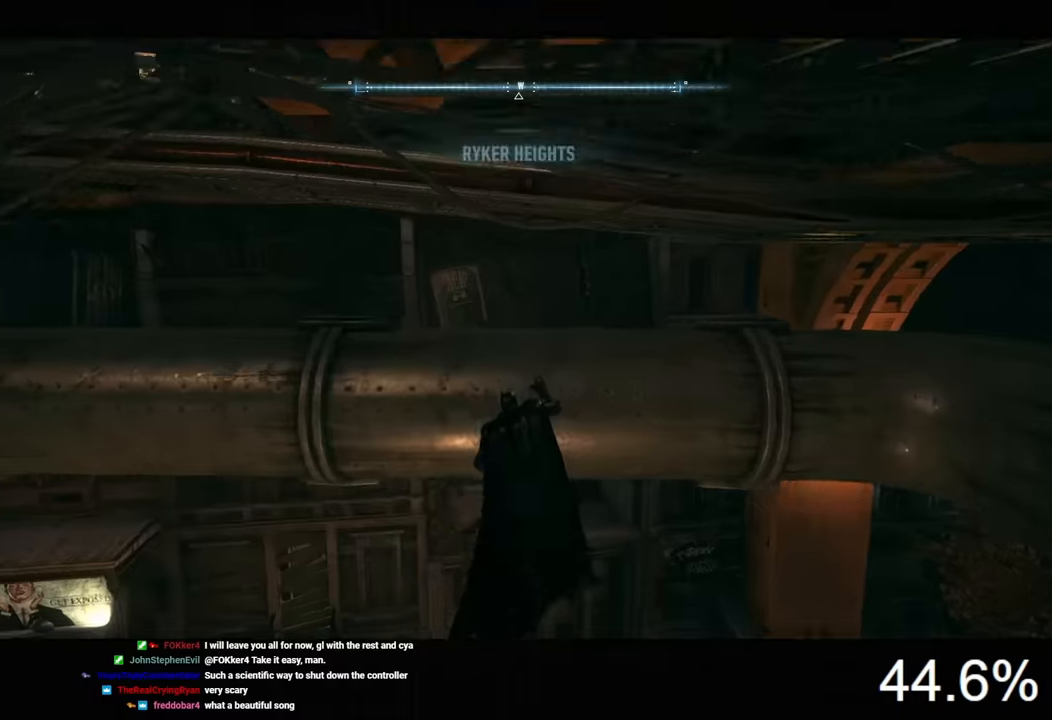
{"keys": [], "mouse": [], "events": [[233, "space", "up"]]}
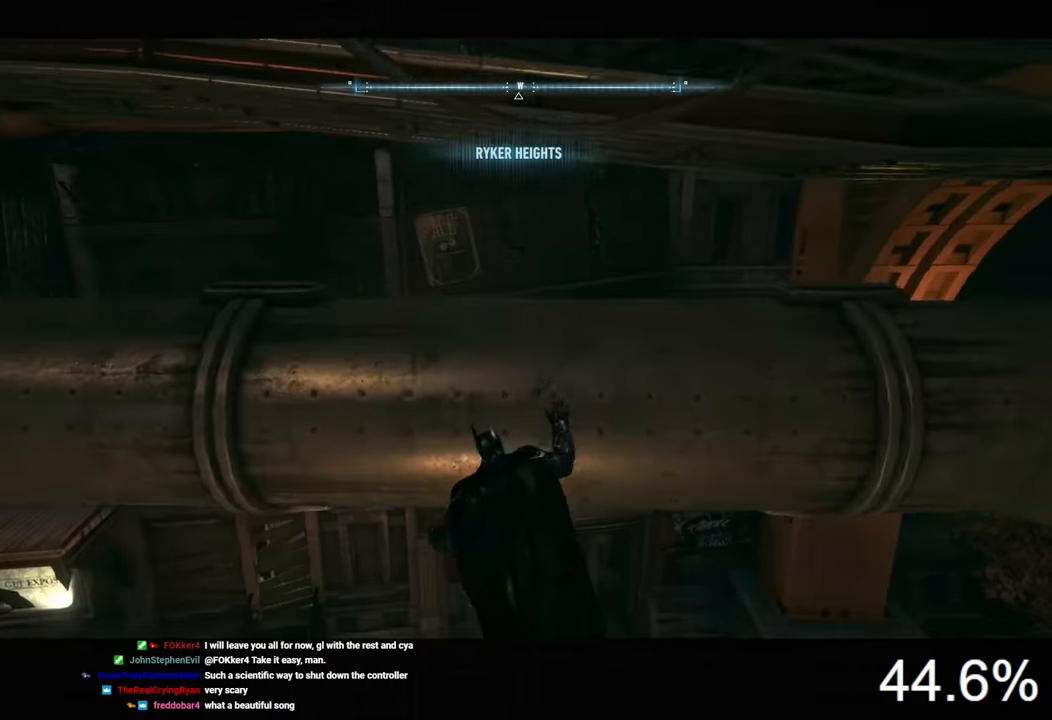
{"keys": ["space", "w"], "mouse": [], "events": [[33, "w", "down"], [133, "space", "down"]]}